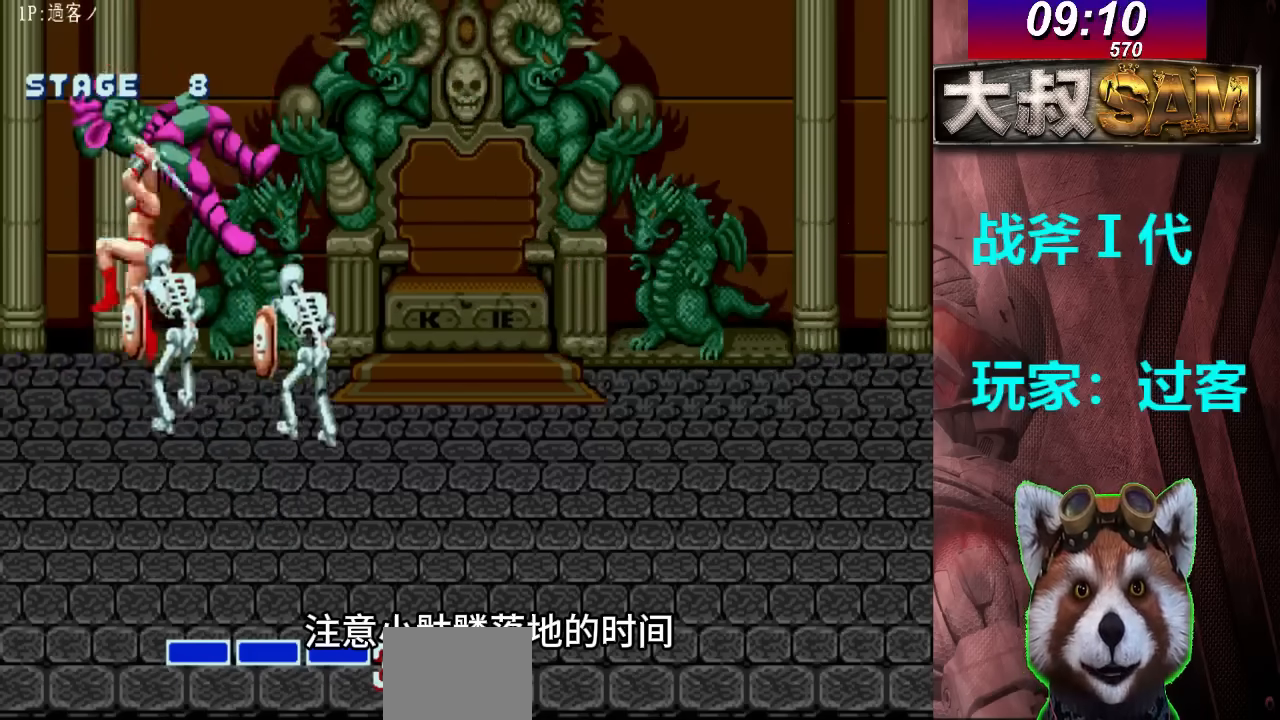
Gameplay with a controller (arcade stick); each line is a JSON object with the inputs held at the frame after it. "events" lists button and stick changes between this image and that frame as [ms after this image, input, new state], when the widget could be followed in between. Not read: L3 R3.
{"buttons": [], "left_stick": "right", "events": [[67, "left_stick", "center"], [200, "left_stick", "right"], [267, "left_stick", "center"], [333, "left_stick", "right"]]}
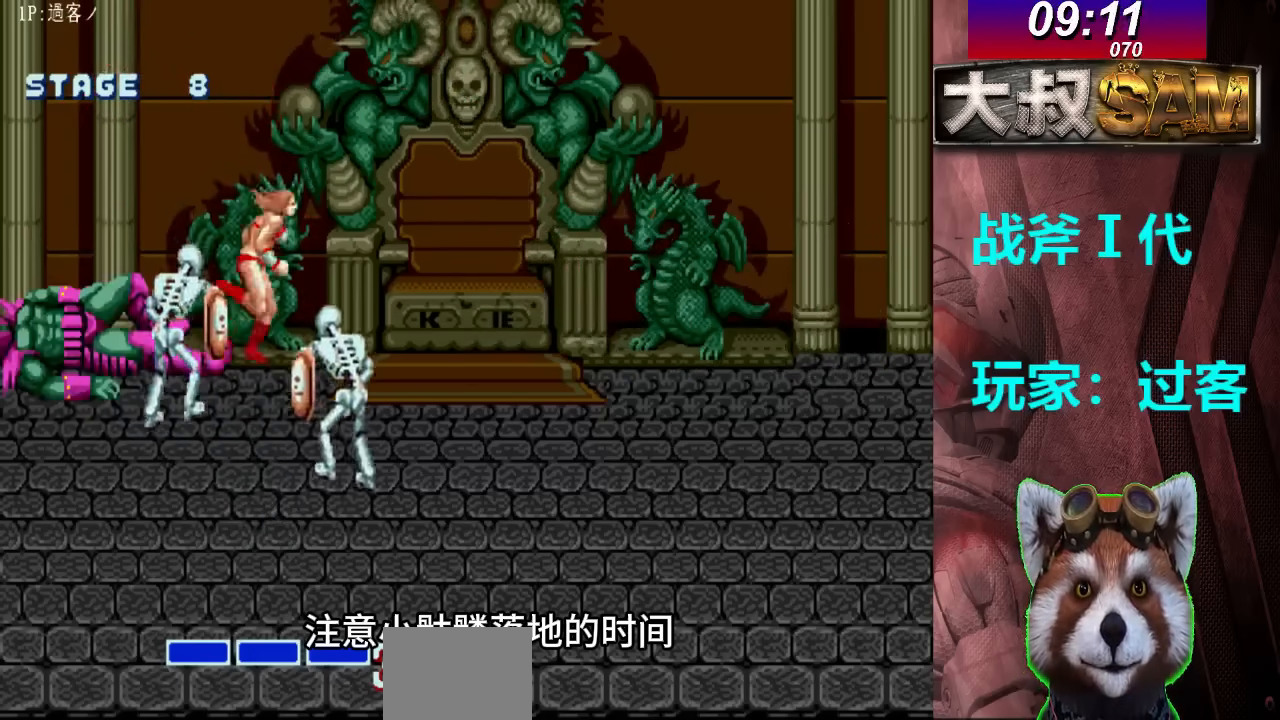
{"buttons": ["B"], "left_stick": "left", "events": [[33, "C", "down"], [67, "left_stick", "left"], [167, "C", "up"], [500, "B", "down"]]}
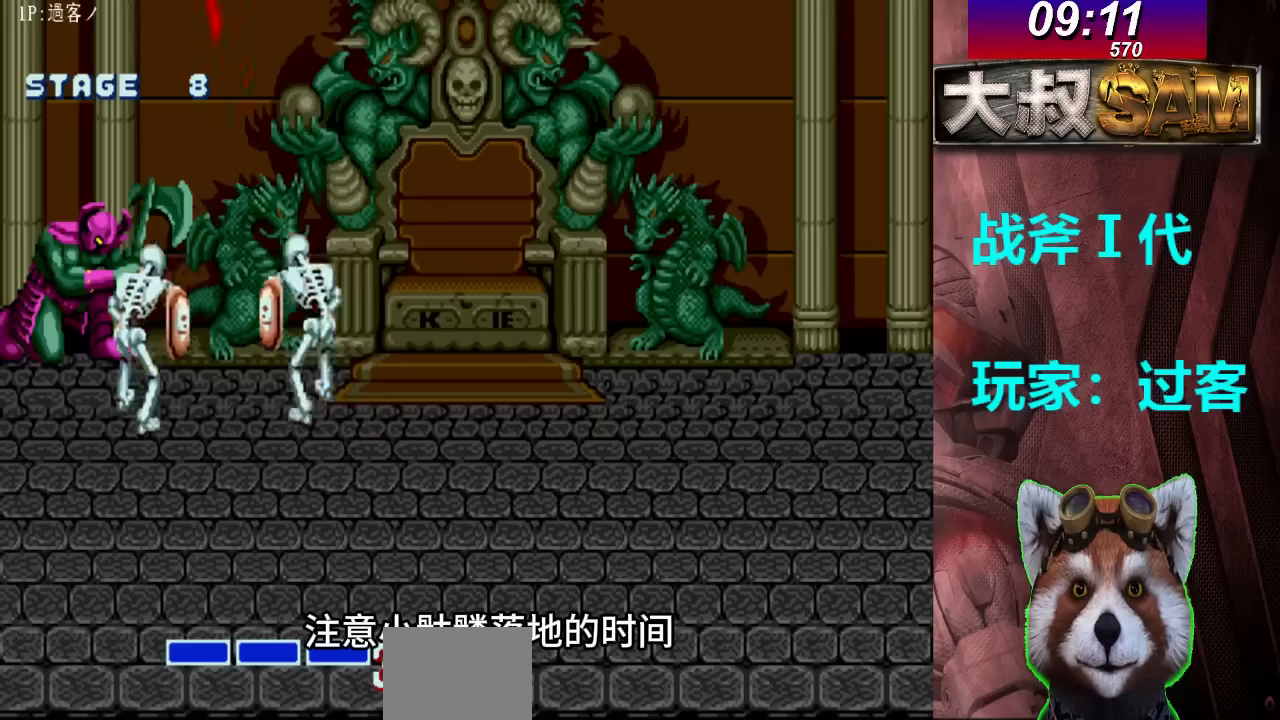
{"buttons": ["B"], "left_stick": "left", "events": []}
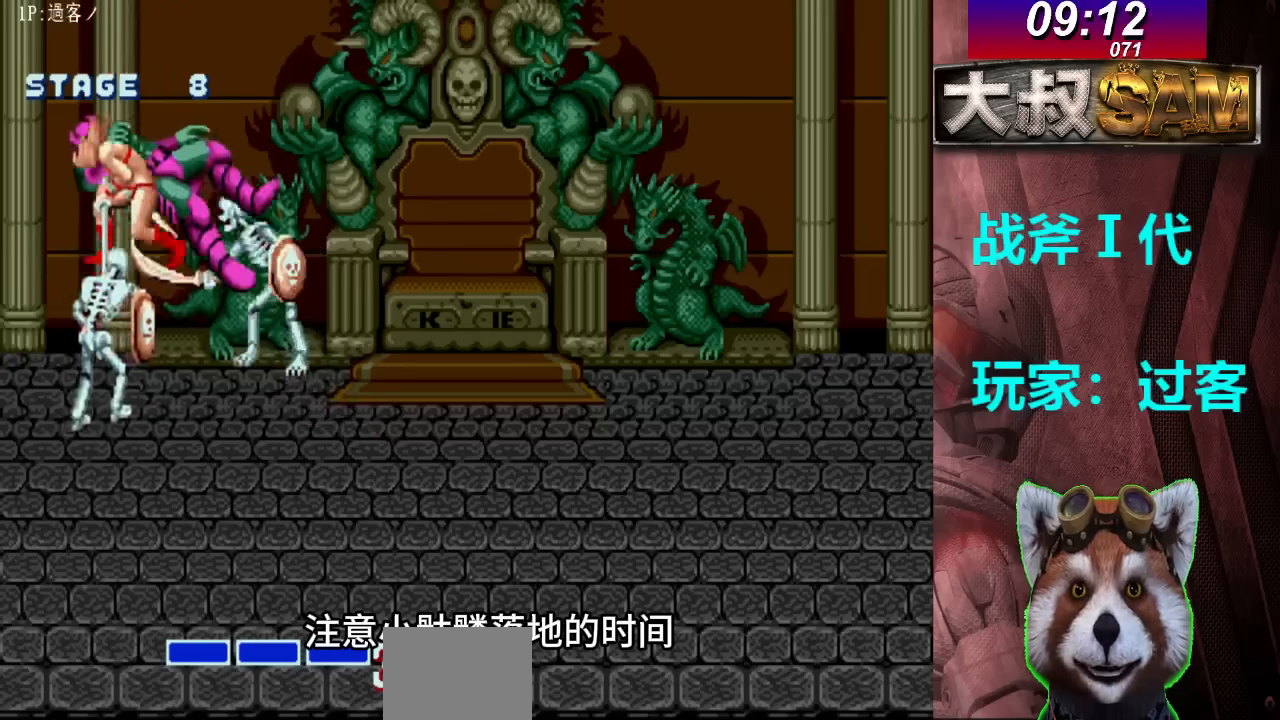
{"buttons": [], "left_stick": "right", "events": [[133, "B", "up"], [200, "left_stick", "center"], [267, "left_stick", "right"], [333, "left_stick", "center"], [400, "left_stick", "right"]]}
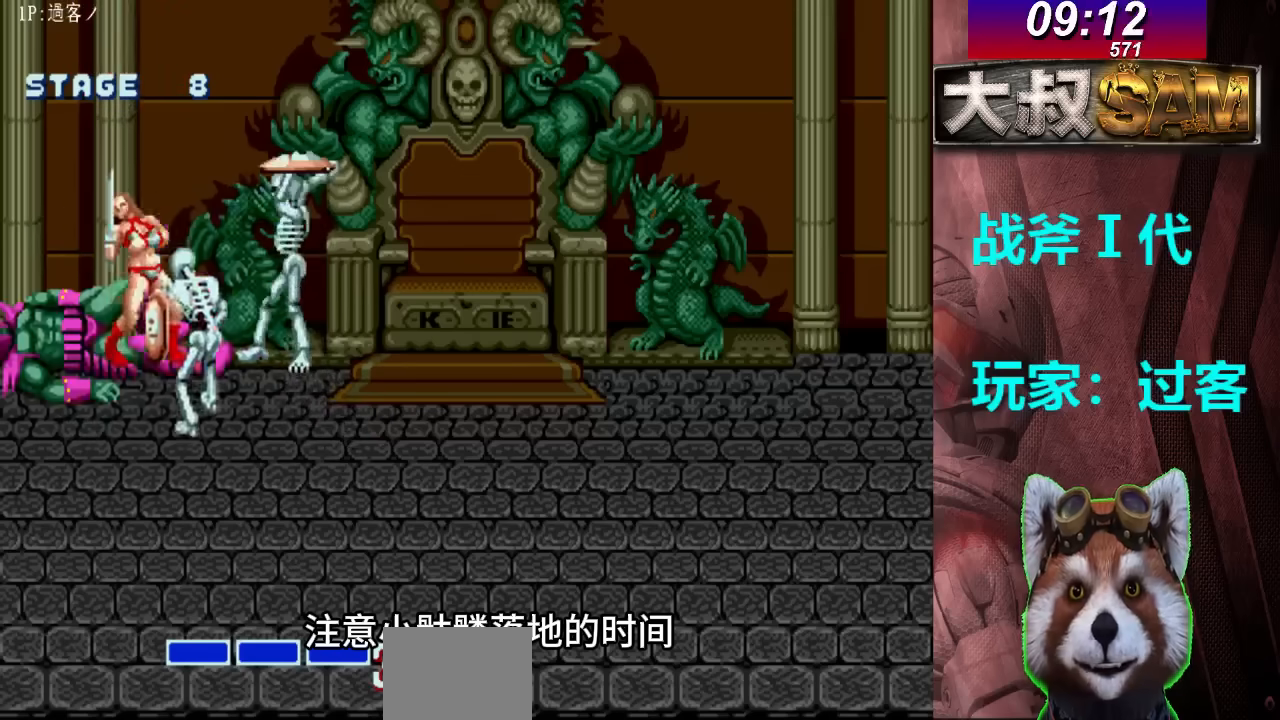
{"buttons": [], "left_stick": "center", "events": [[67, "left_stick", "center"]]}
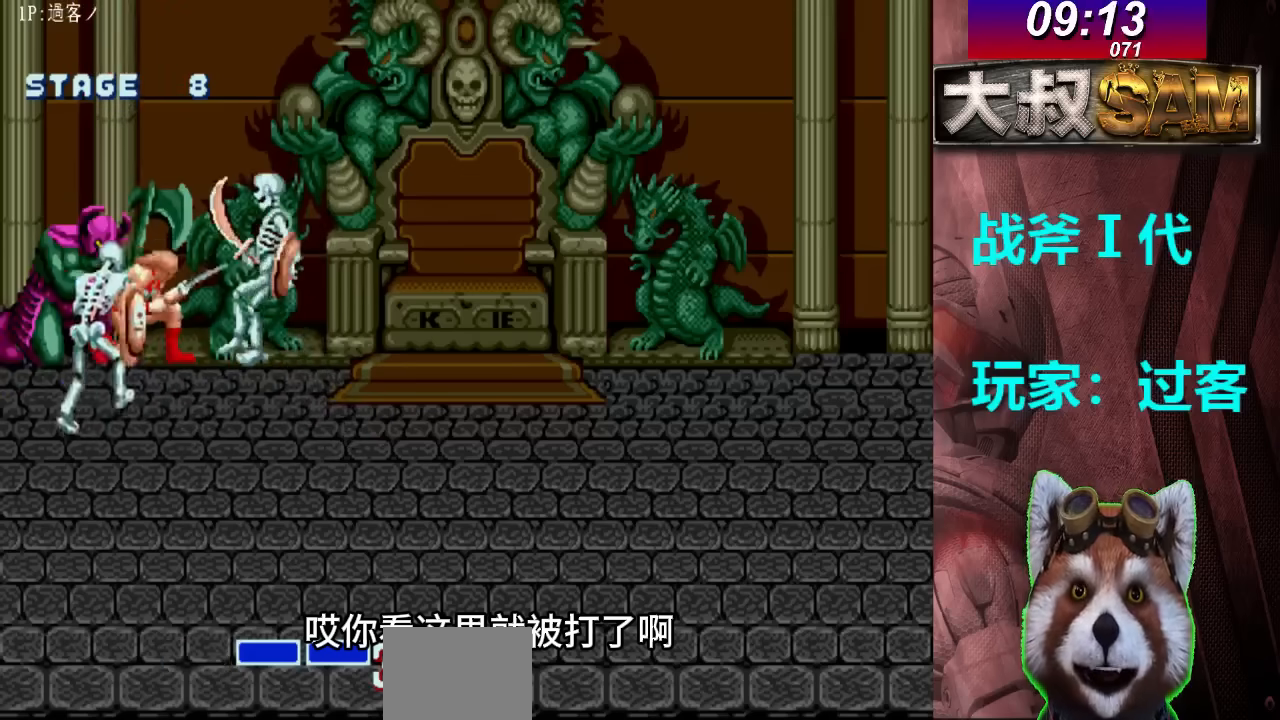
{"buttons": [], "left_stick": "center", "events": []}
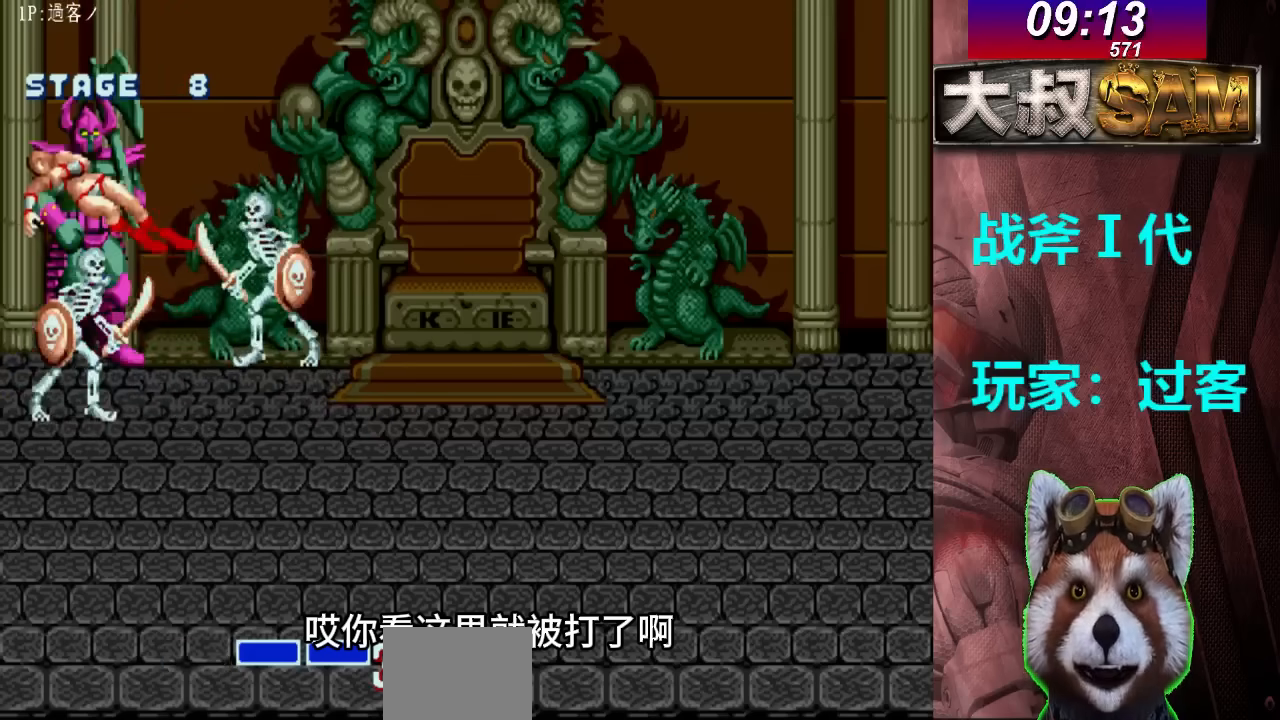
{"buttons": [], "left_stick": "center", "events": []}
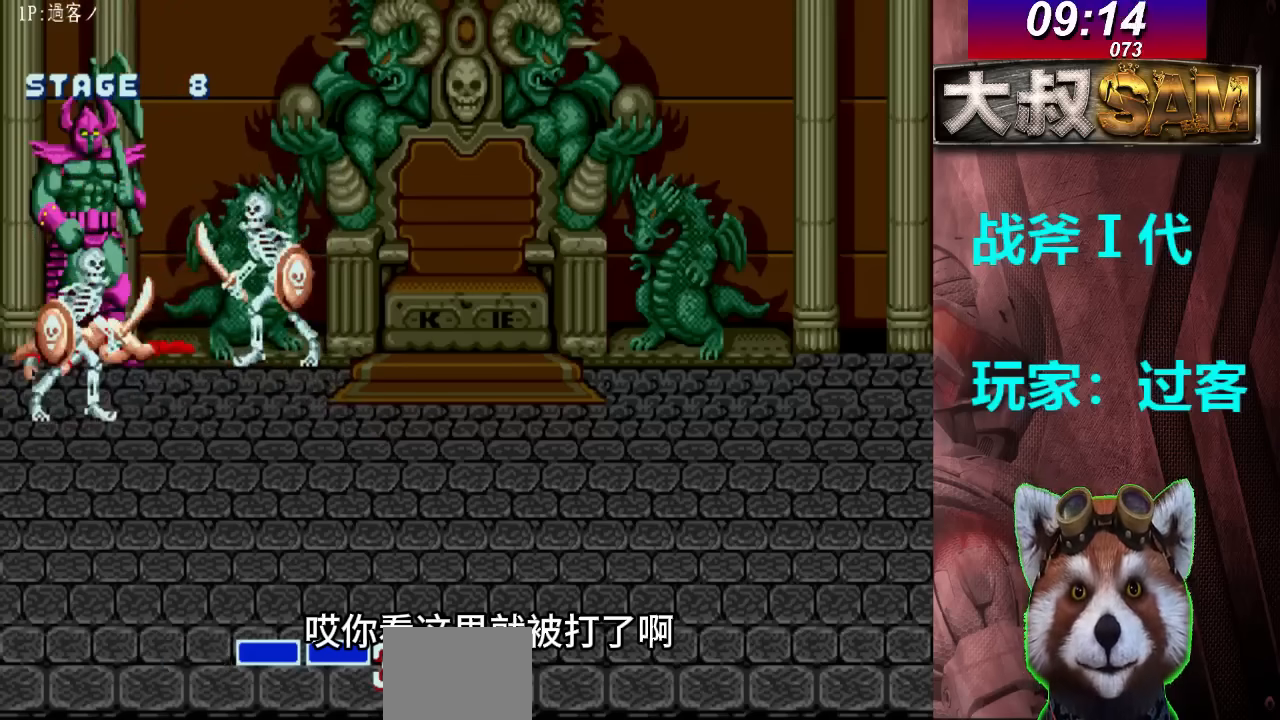
{"buttons": [], "left_stick": "center", "events": []}
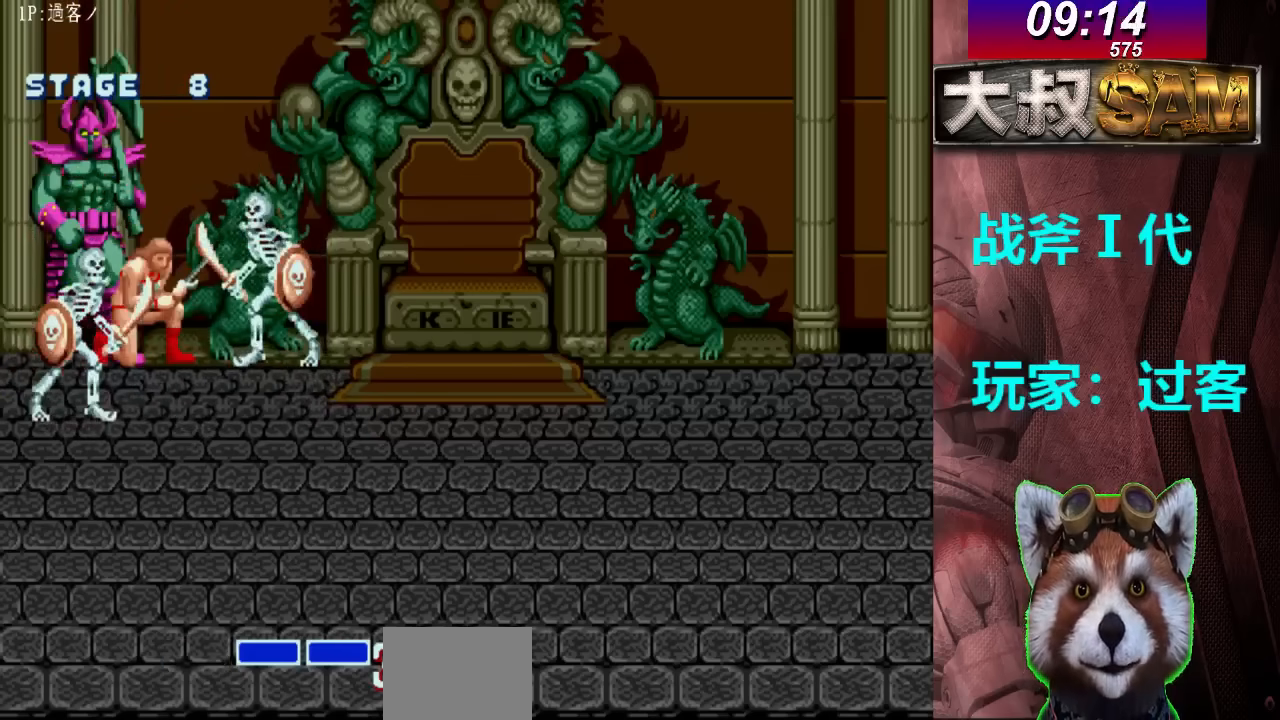
{"buttons": [], "left_stick": "right", "events": [[500, "left_stick", "right"]]}
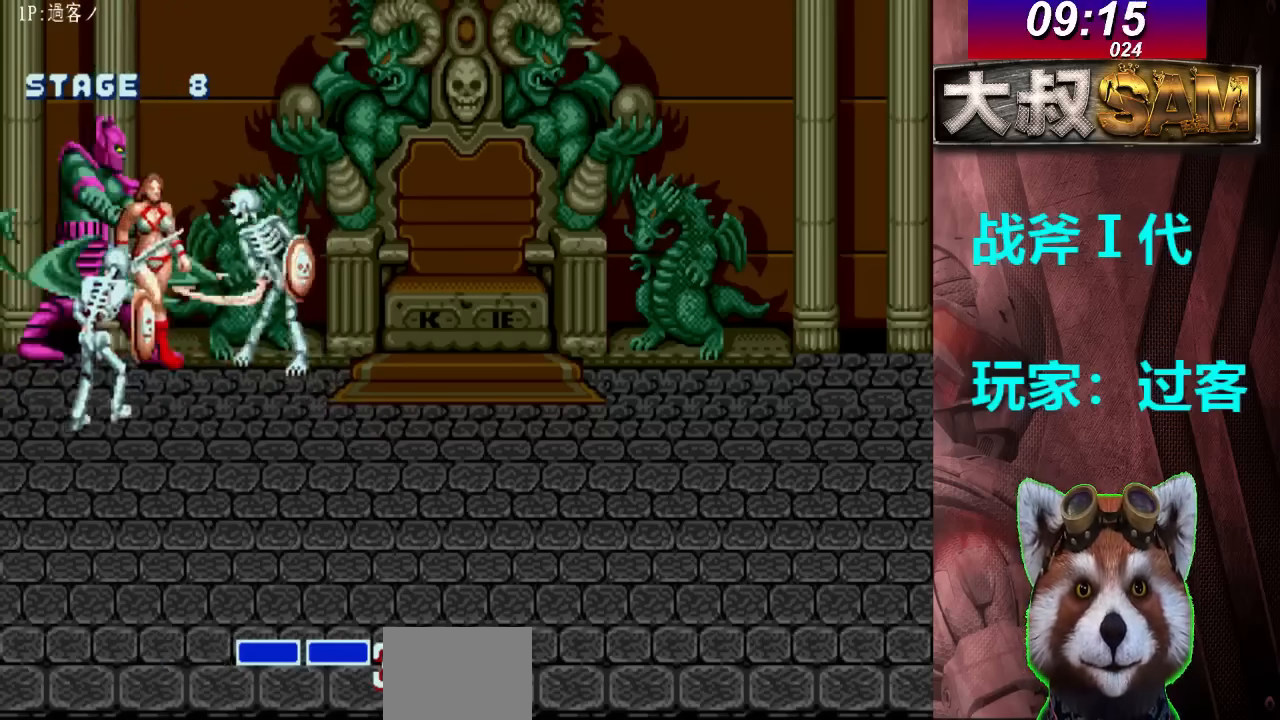
{"buttons": ["B"], "left_stick": "left", "events": [[167, "C", "down"], [333, "C", "up"], [333, "left_stick", "left"], [500, "B", "down"]]}
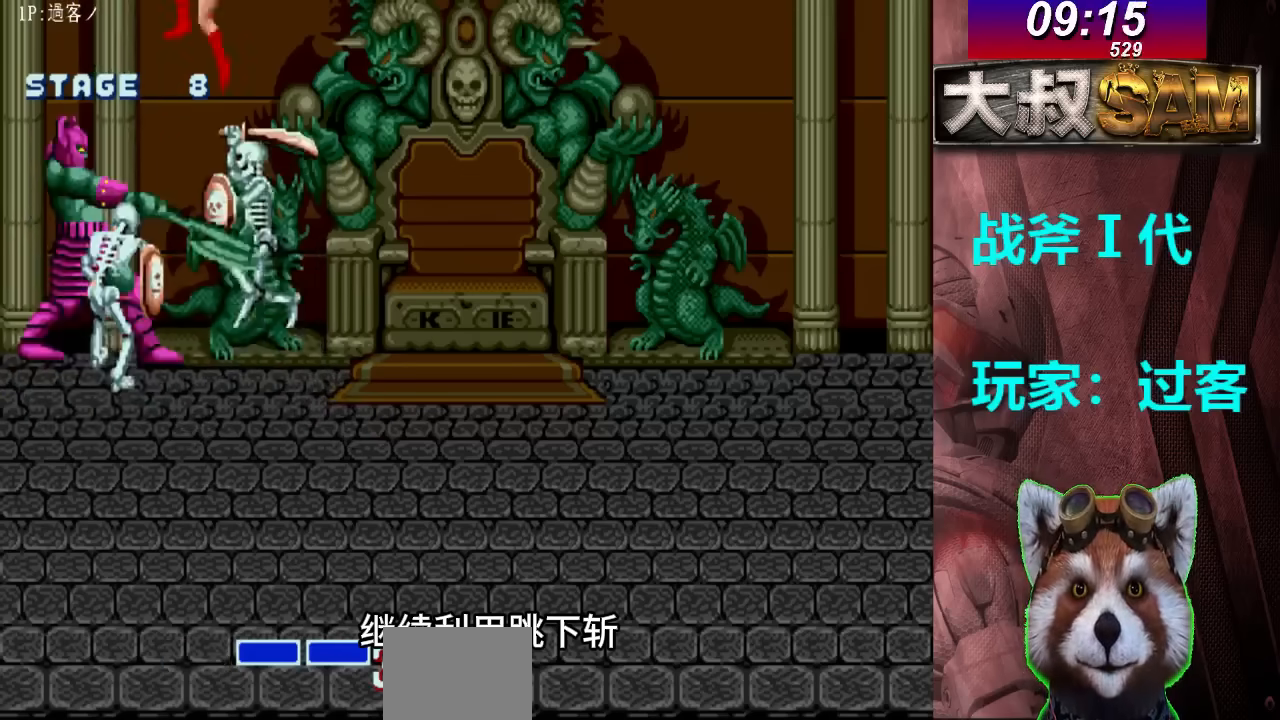
{"buttons": ["B"], "left_stick": "left", "events": []}
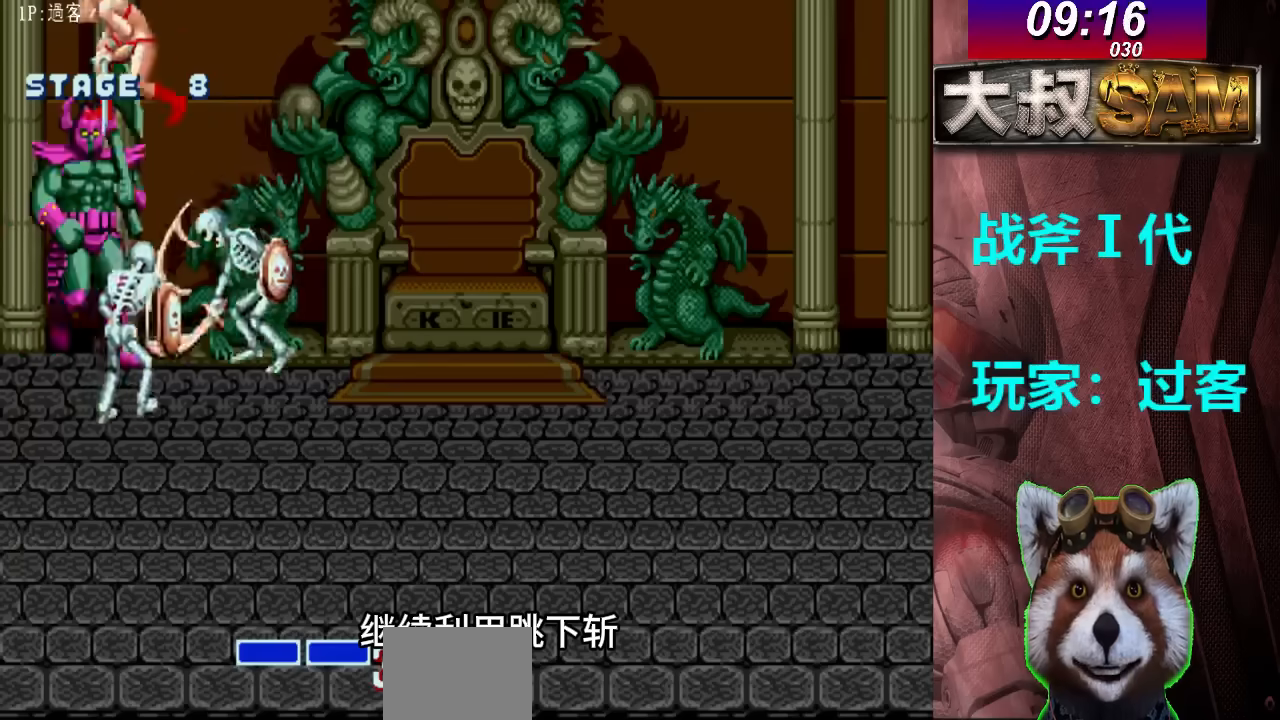
{"buttons": [], "left_stick": "right", "events": [[167, "B", "up"], [267, "left_stick", "center"], [500, "left_stick", "right"]]}
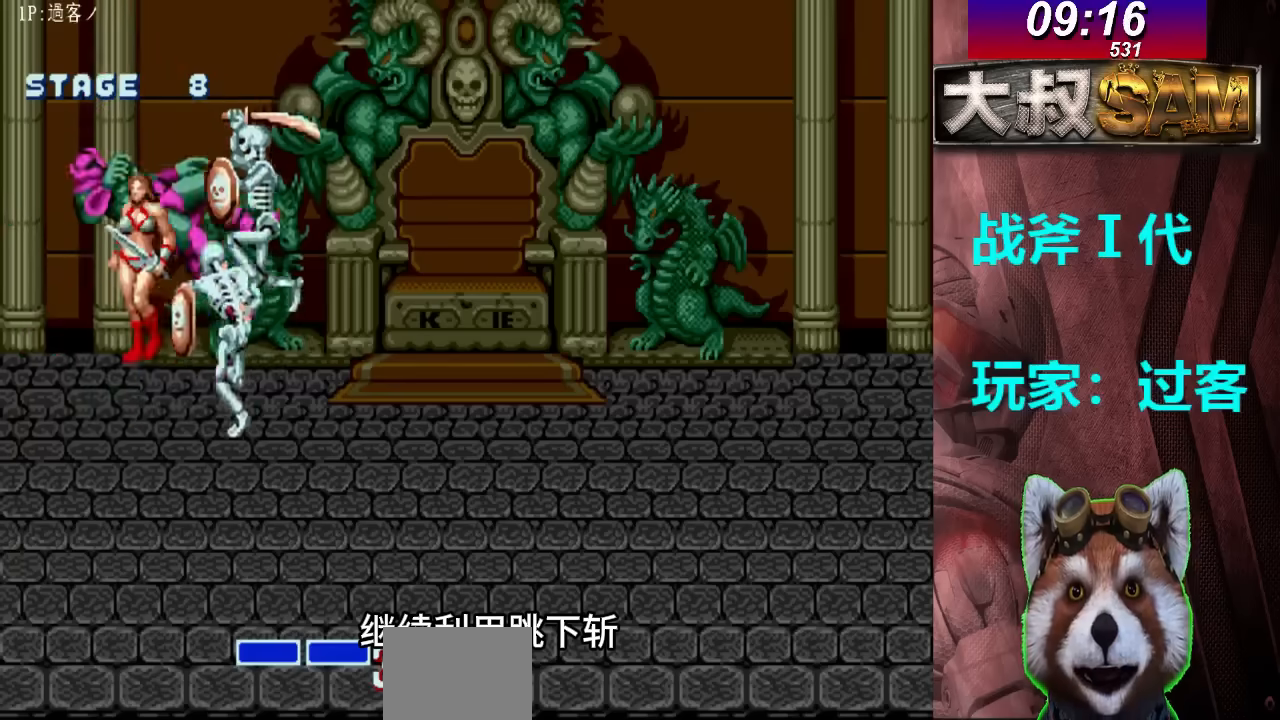
{"buttons": [], "left_stick": "left", "events": [[67, "left_stick", "center"], [133, "left_stick", "right"], [333, "C", "down"], [400, "left_stick", "left"], [500, "C", "up"]]}
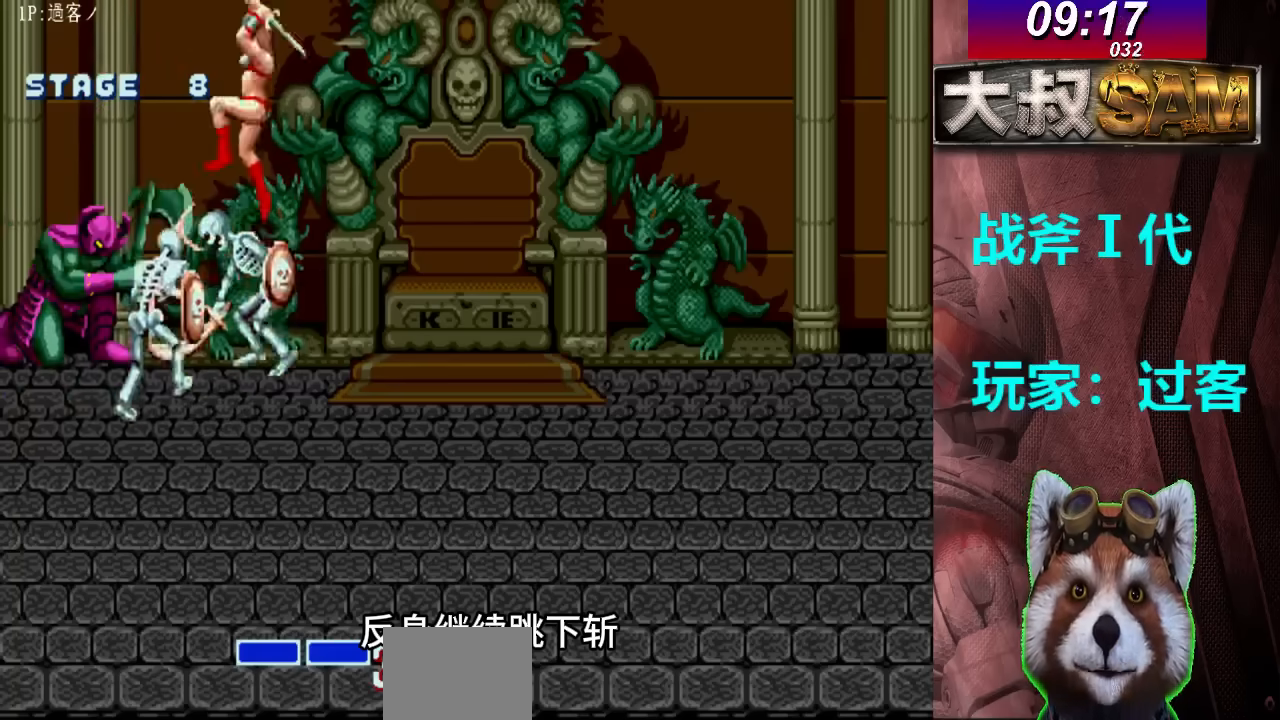
{"buttons": ["B"], "left_stick": "left", "events": [[267, "B", "down"]]}
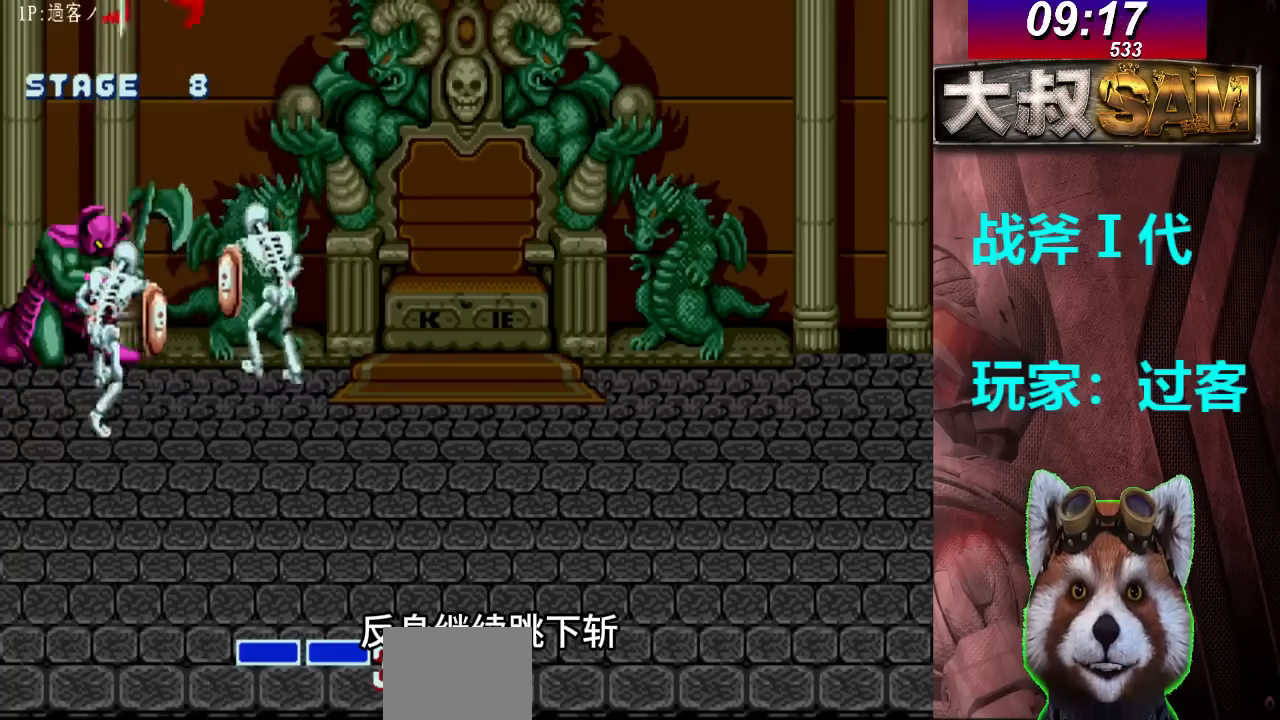
{"buttons": [], "left_stick": "center", "events": [[367, "B", "up"], [467, "left_stick", "center"]]}
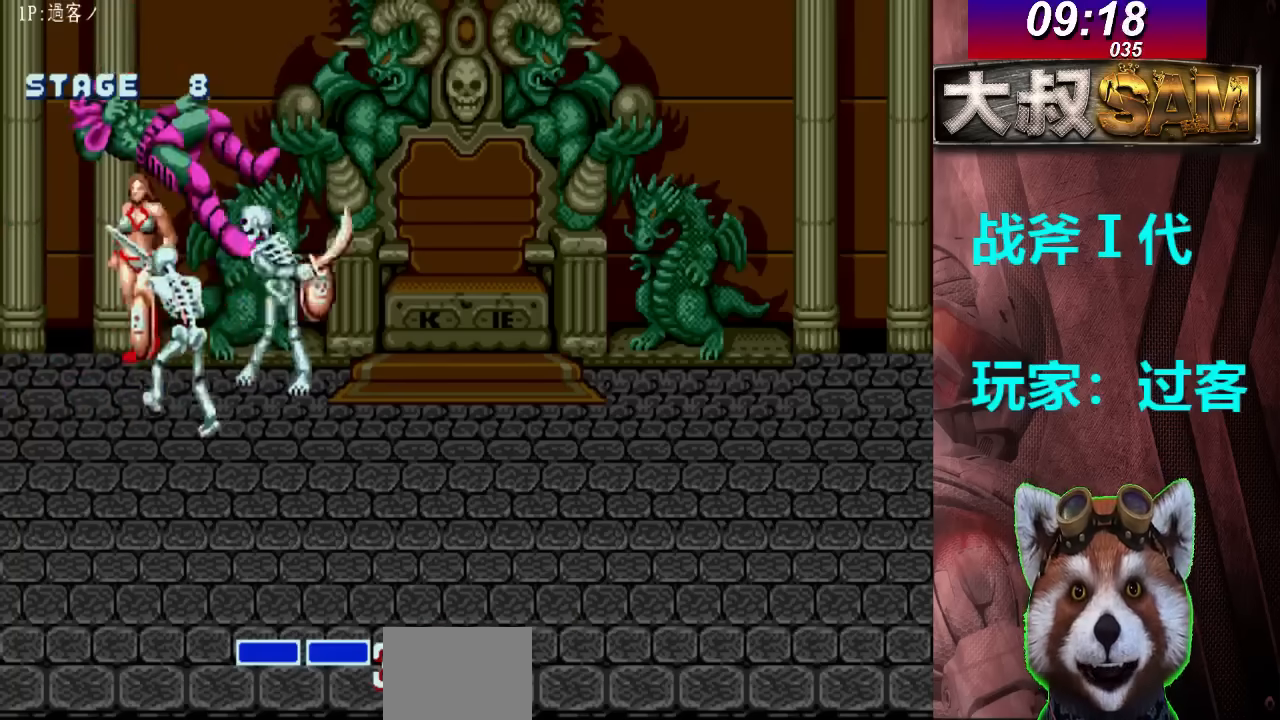
{"buttons": ["C"], "left_stick": "left", "events": [[67, "left_stick", "right"], [133, "left_stick", "center"], [200, "left_stick", "right"], [433, "C", "down"], [500, "left_stick", "left"]]}
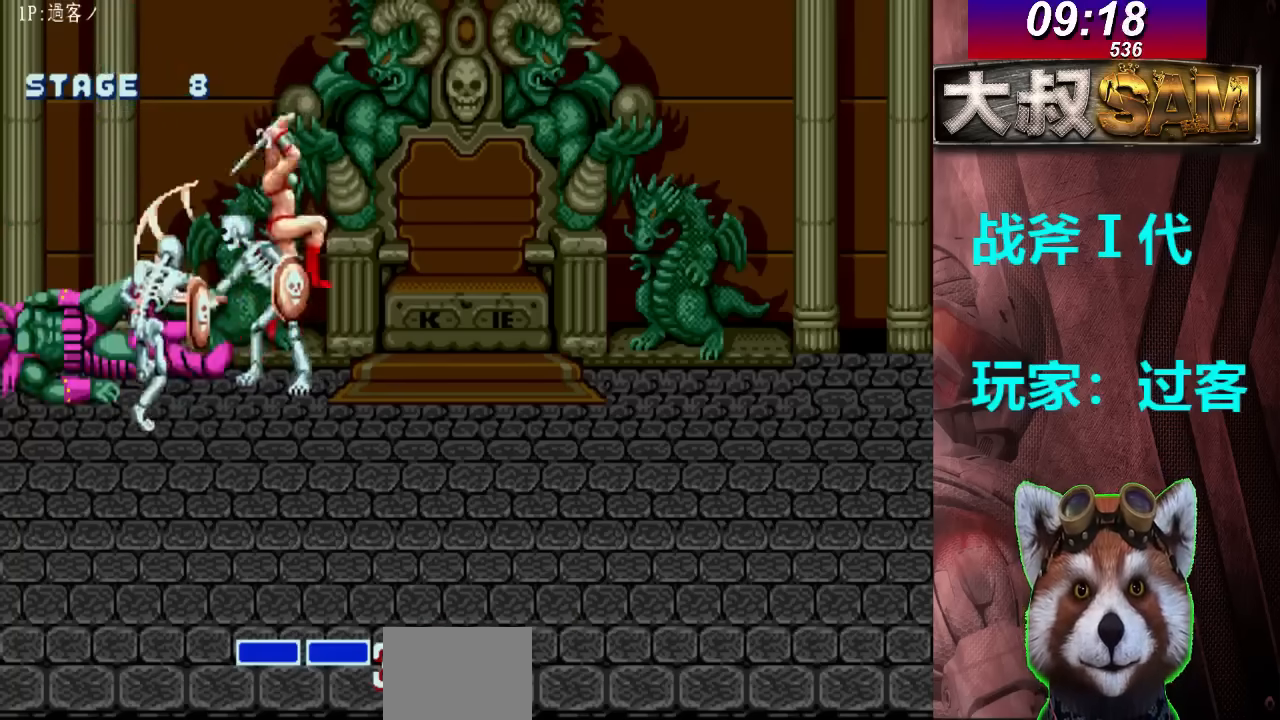
{"buttons": ["B"], "left_stick": "left", "events": [[133, "C", "up"], [367, "B", "down"]]}
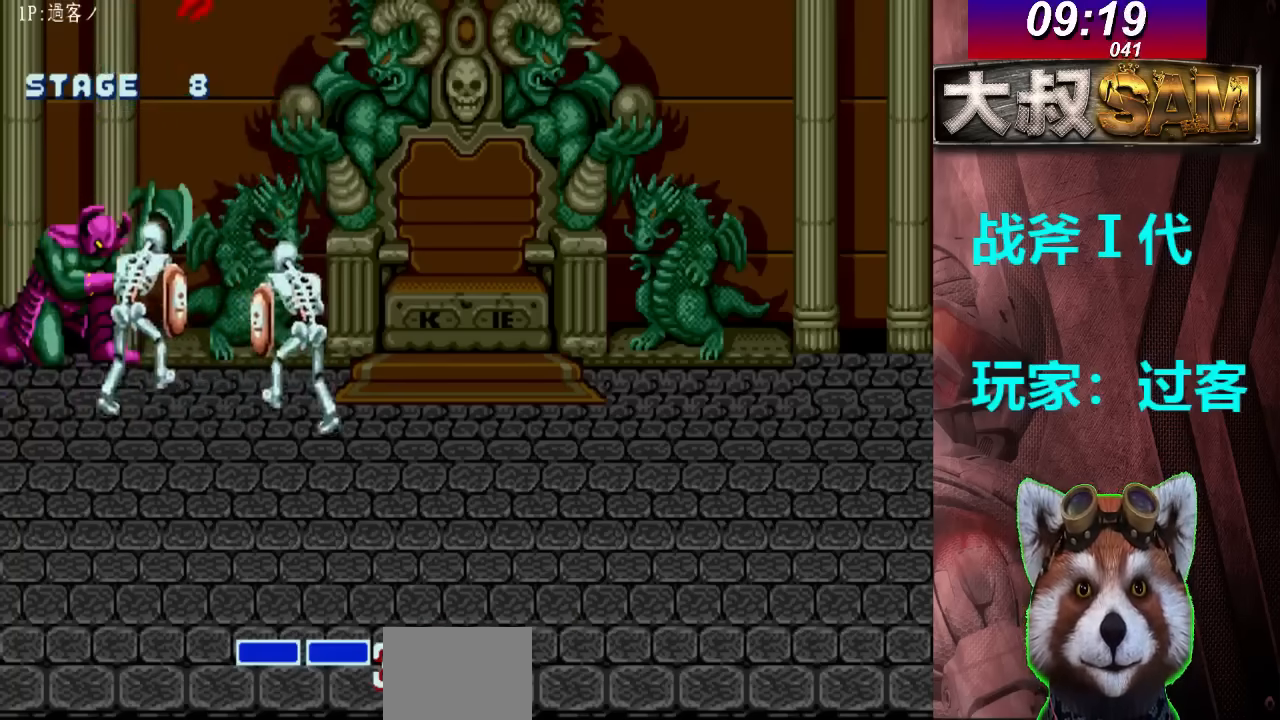
{"buttons": [], "left_stick": "left", "events": [[467, "B", "up"]]}
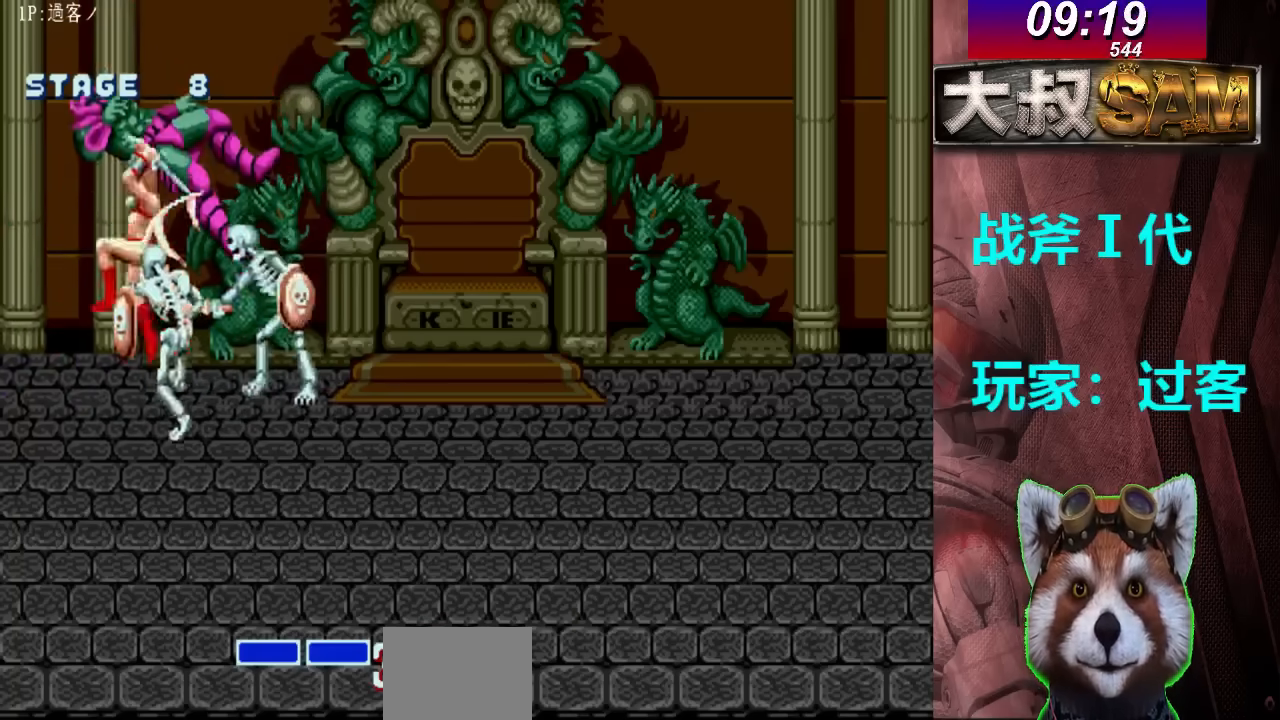
{"buttons": [], "left_stick": "right", "events": [[33, "left_stick", "center"], [167, "left_stick", "right"]]}
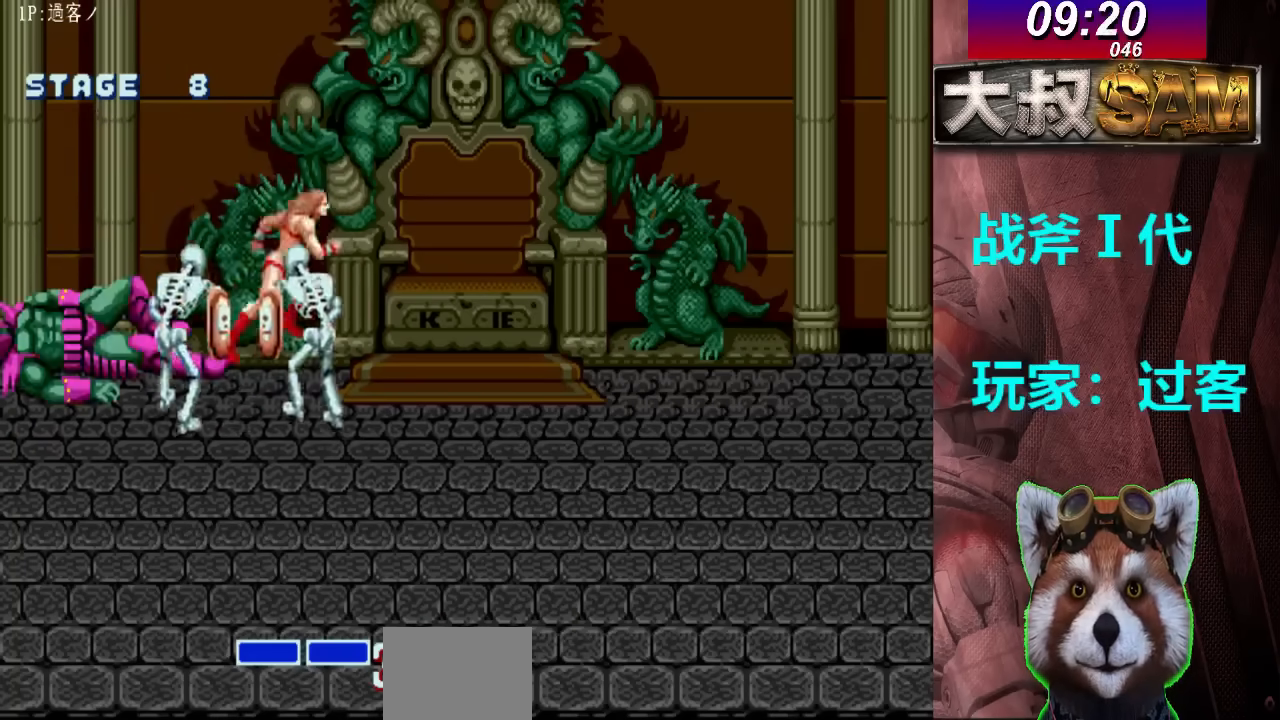
{"buttons": ["B"], "left_stick": "left", "events": [[67, "left_stick", "left"], [100, "C", "down"], [367, "C", "up"], [500, "B", "down"]]}
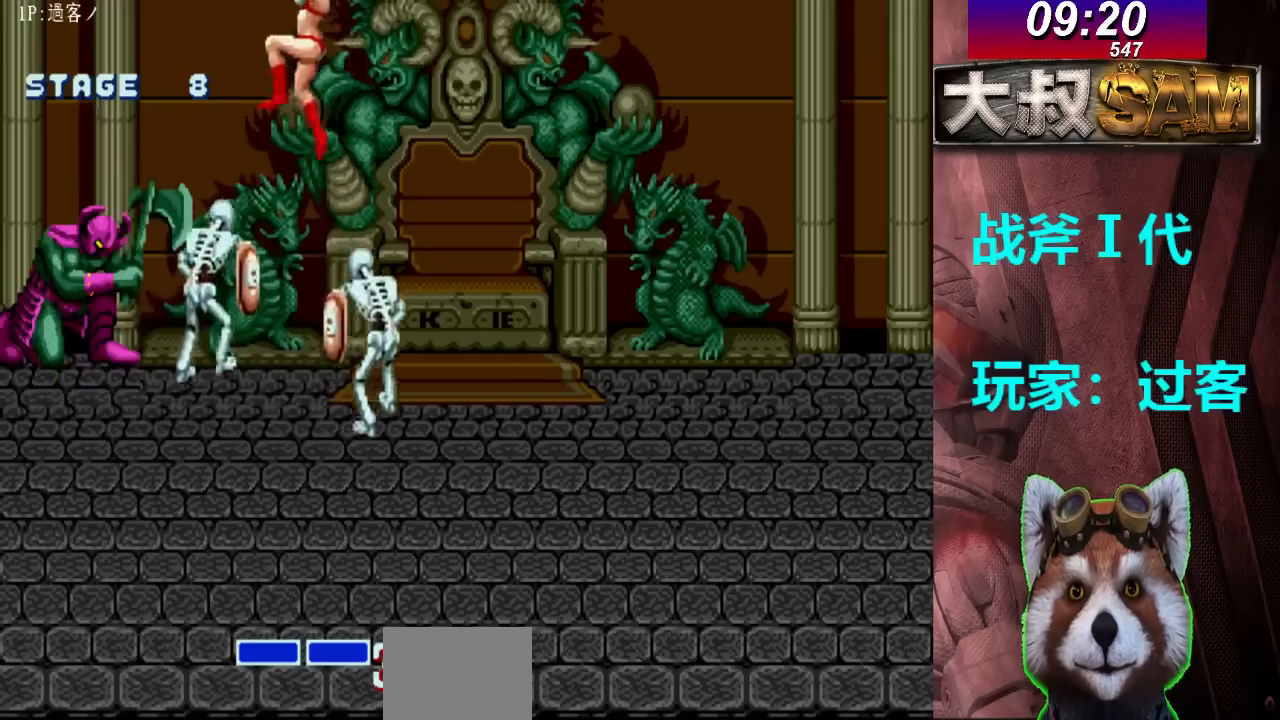
{"buttons": ["B"], "left_stick": "left", "events": [[200, "B", "up"], [267, "B", "down"], [333, "B", "up"], [367, "B", "down"], [467, "B", "up"], [500, "B", "down"]]}
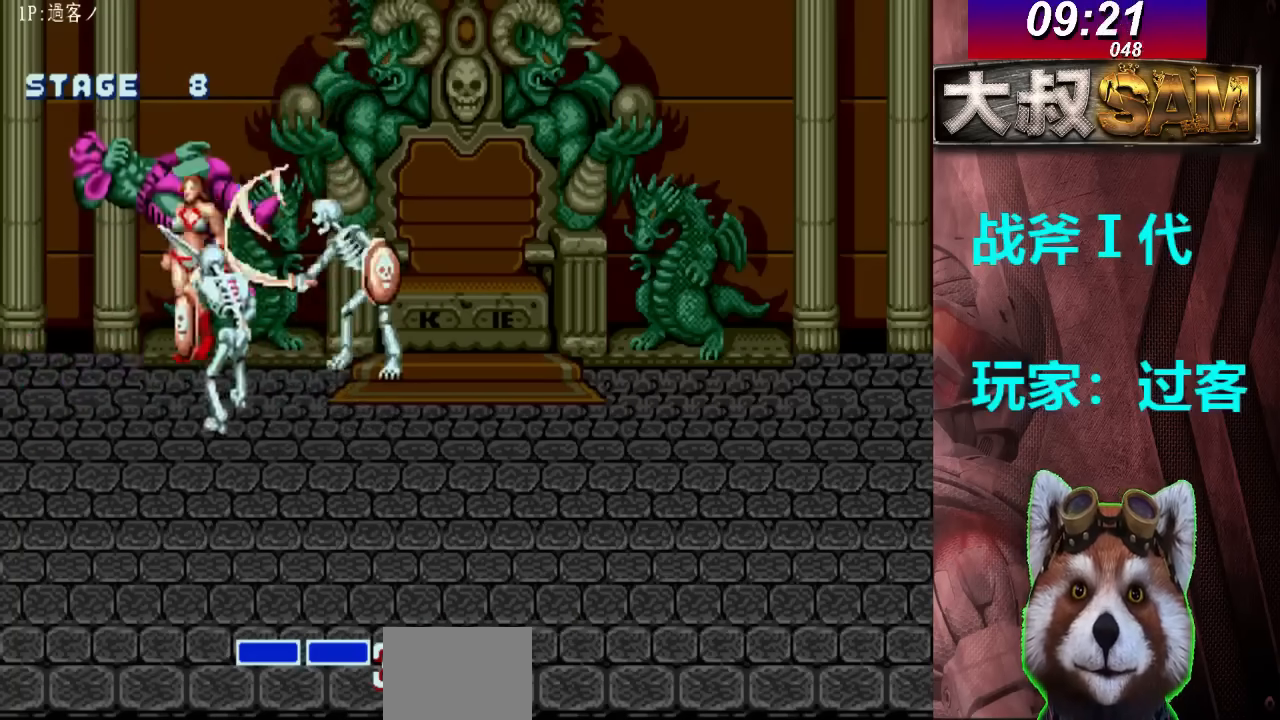
{"buttons": [], "left_stick": "left", "events": [[100, "B", "up"], [133, "B", "down"], [200, "B", "up"]]}
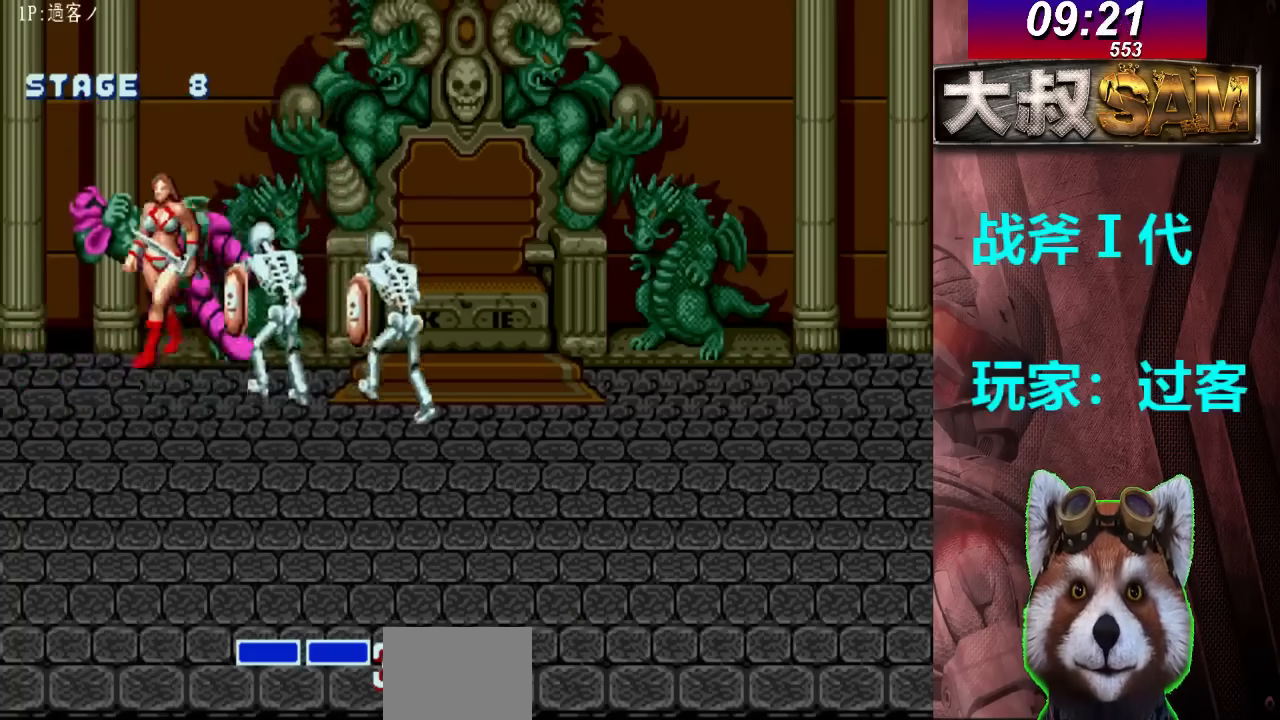
{"buttons": ["C"], "left_stick": "right", "events": [[133, "left_stick", "center"], [233, "left_stick", "right"], [300, "left_stick", "center"], [367, "left_stick", "right"], [433, "C", "down"]]}
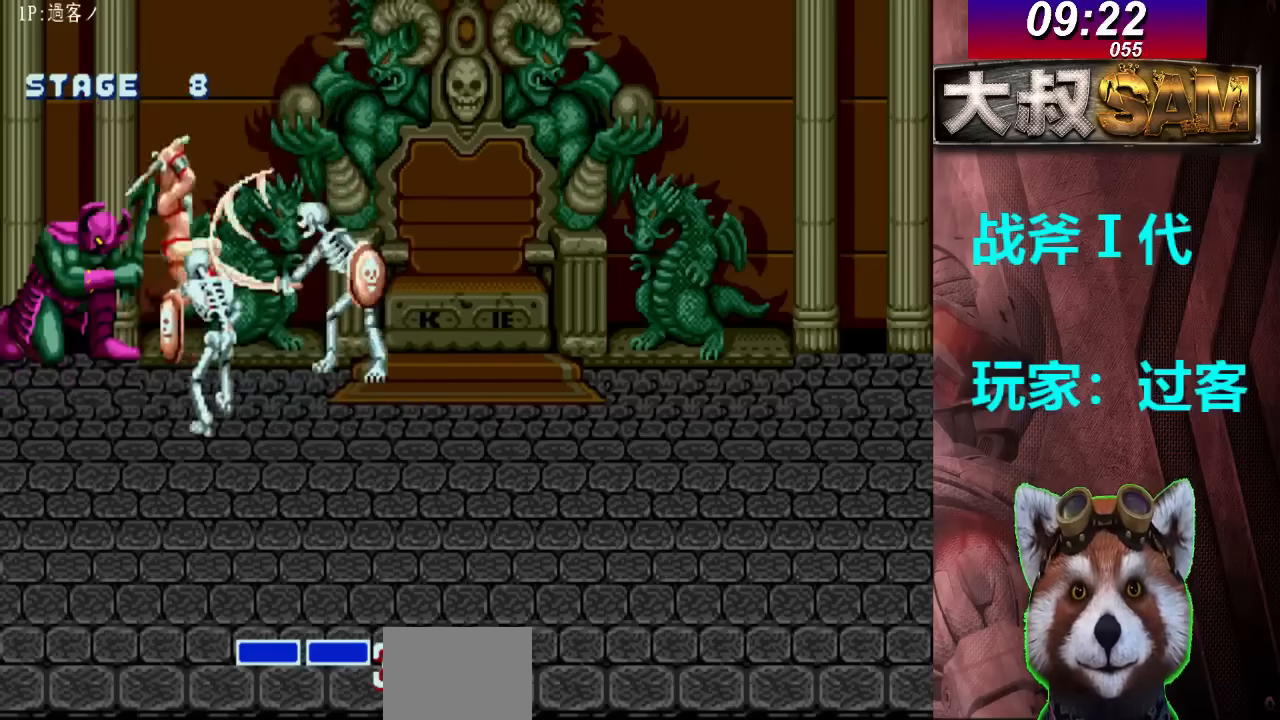
{"buttons": ["B"], "left_stick": "left", "events": [[100, "left_stick", "left"], [133, "C", "up"], [267, "B", "down"], [333, "B", "up"], [367, "B", "down"]]}
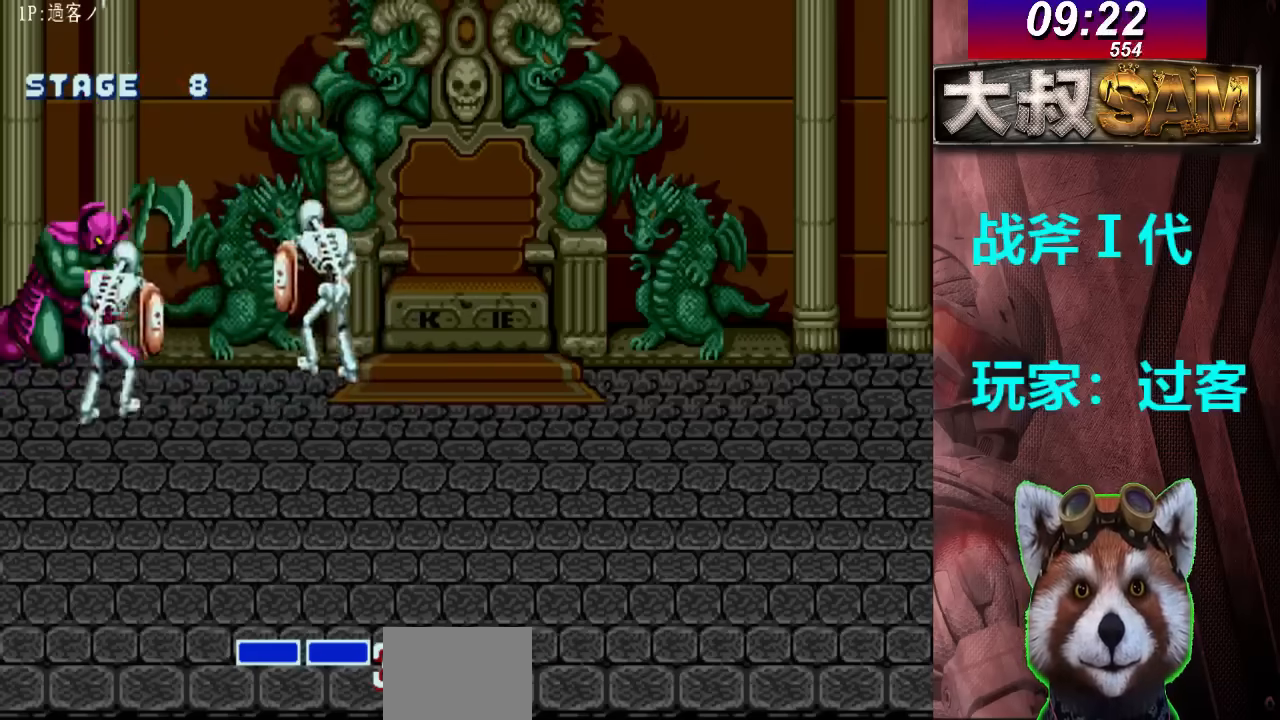
{"buttons": [], "left_stick": "left", "events": [[500, "B", "up"]]}
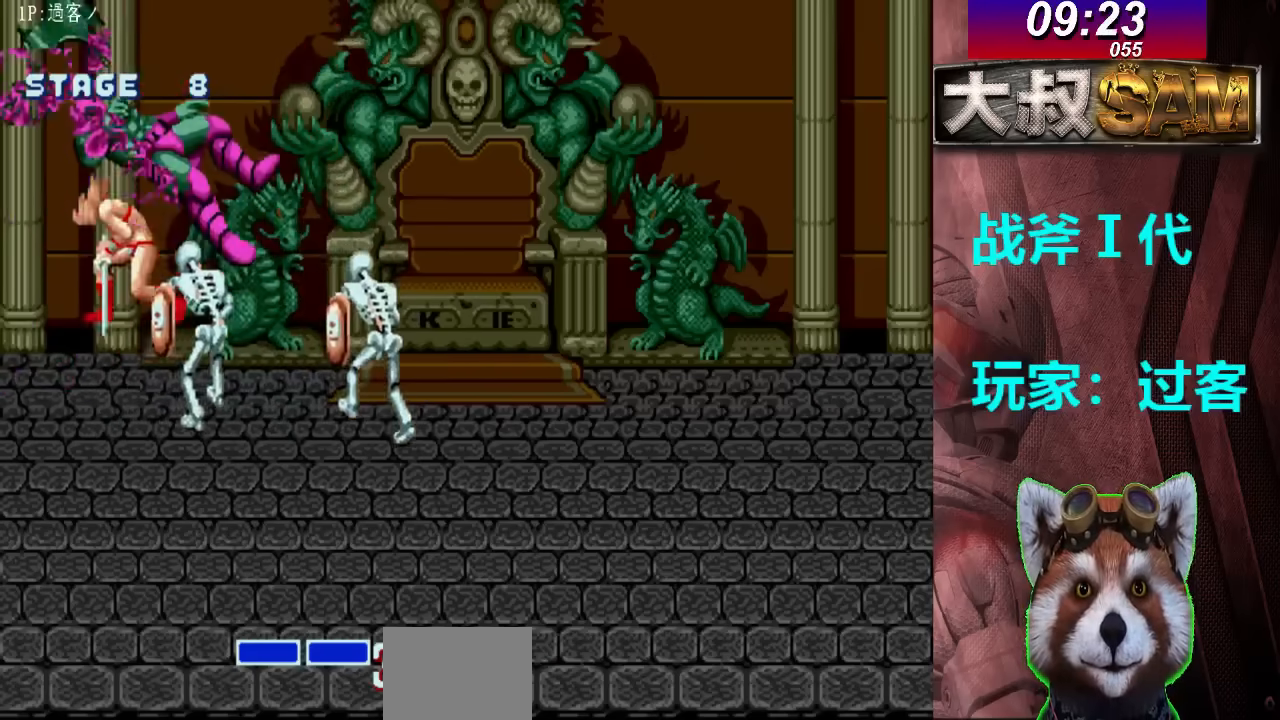
{"buttons": [], "left_stick": "center", "events": [[67, "left_stick", "center"]]}